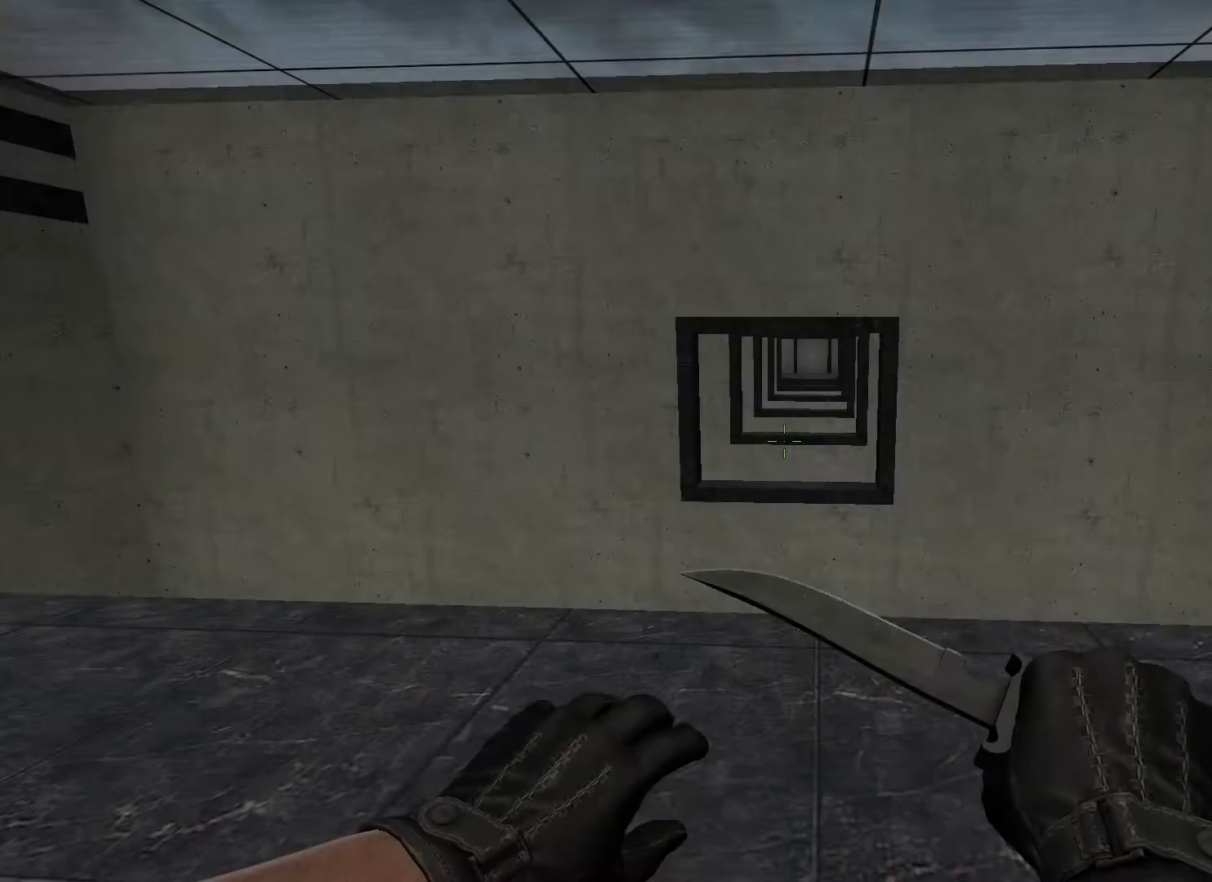
Gameplay with keyboard; each line is a JSON object with the keys held at the frame after it. "events" lists presses ("down") and releases ("up") of "a", "ctrl", "d", "e", "q", "s", "shift", "space" and "w" between this image and that frame as [ms after this image, input, new state], when the widget could be followed in between. No other keys are recorded. Mouse input is not recorded.
{"keys": ["shift", "w"], "events": [[33, "shift", "down"], [367, "w", "down"]]}
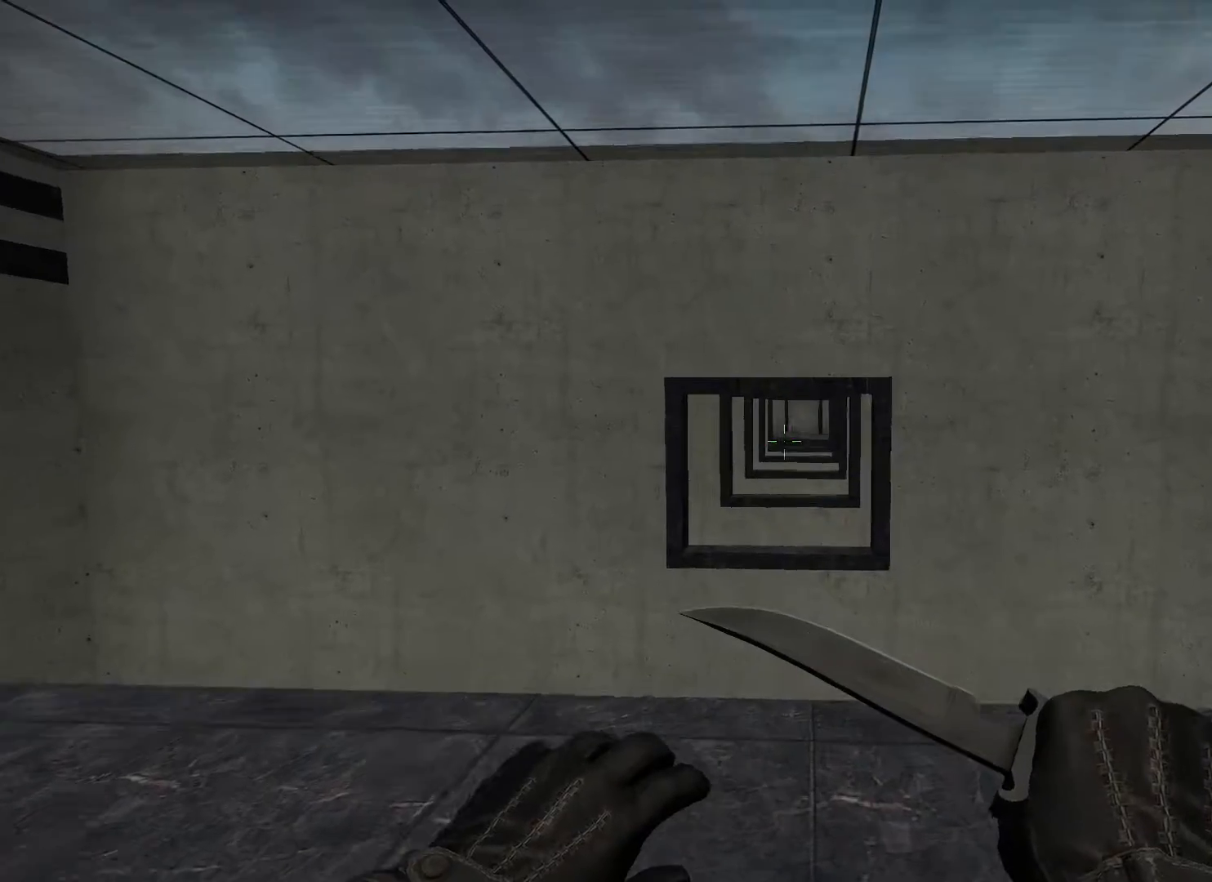
{"keys": ["shift", "w"], "events": []}
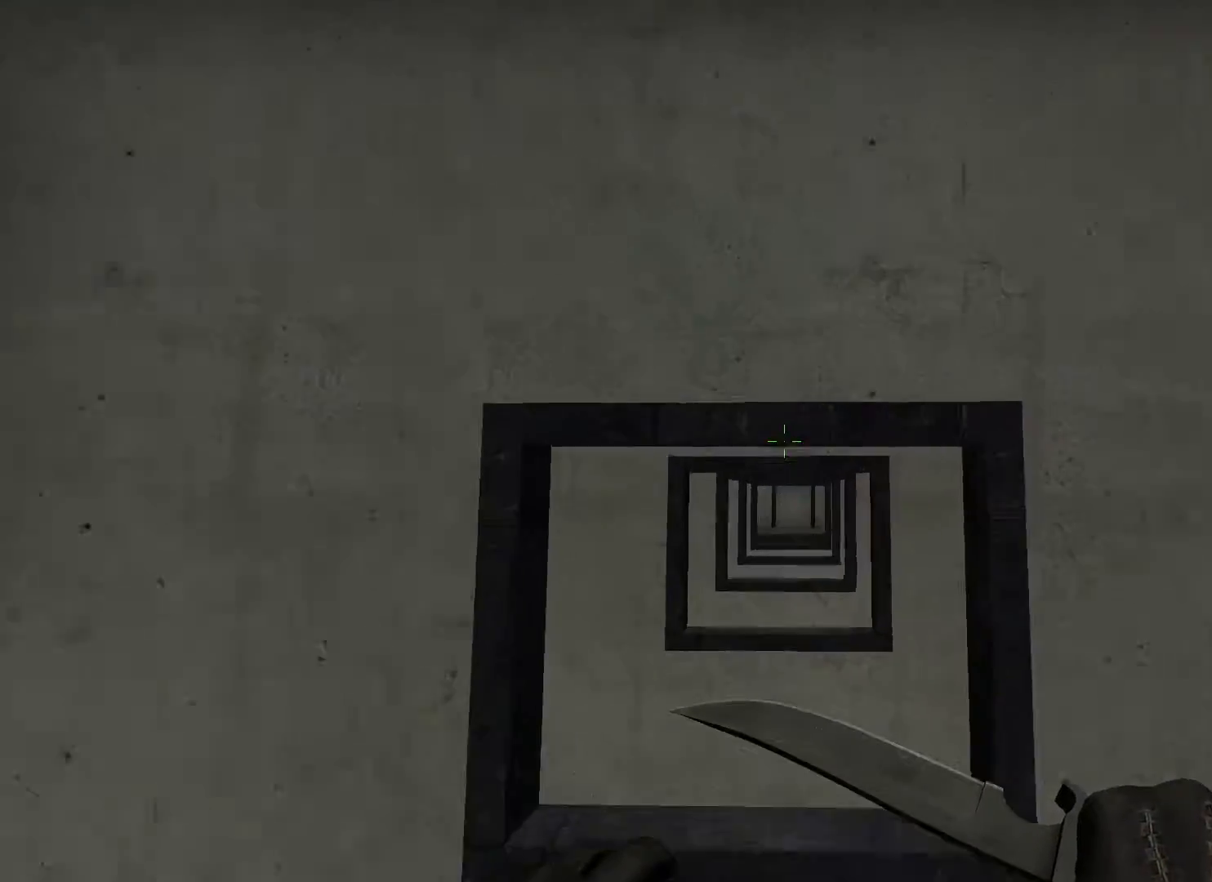
{"keys": ["shift", "w"], "events": []}
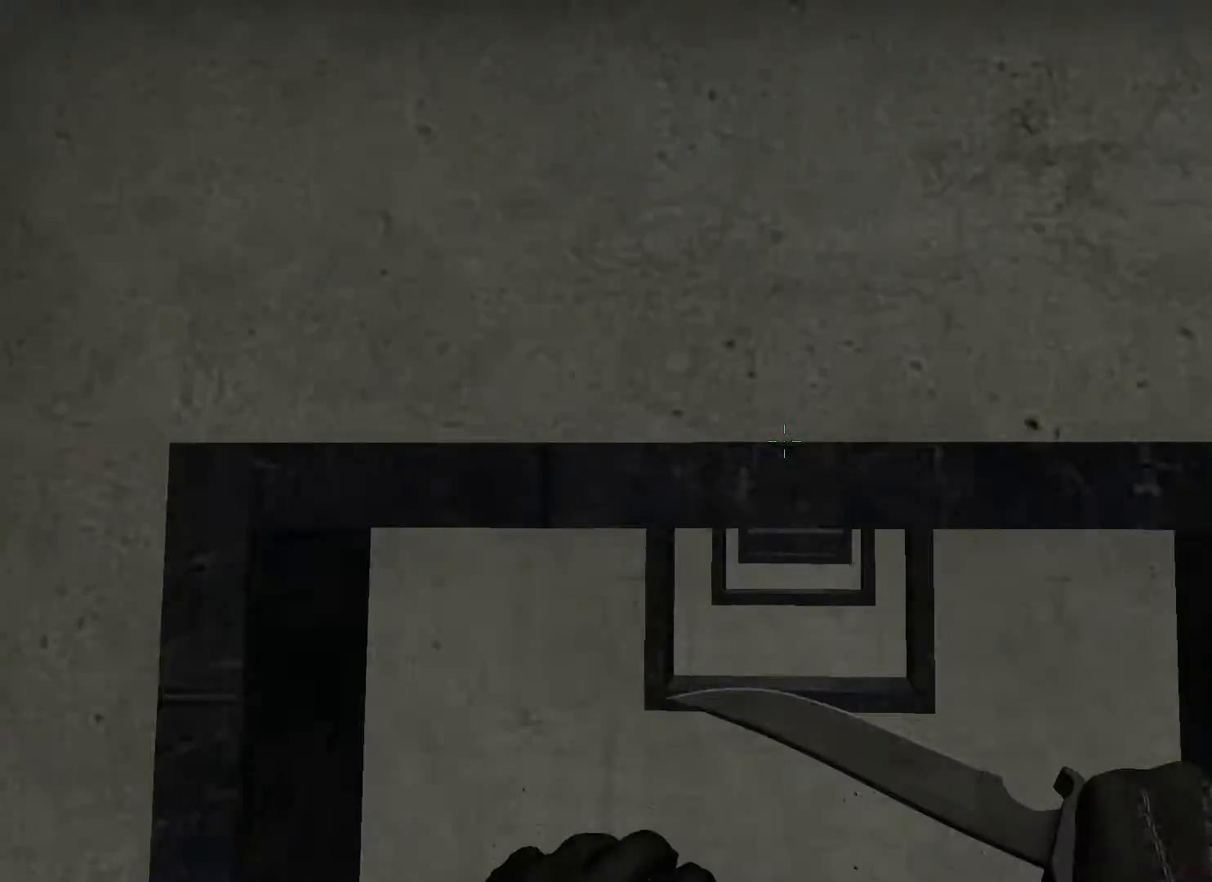
{"keys": ["shift", "w"], "events": []}
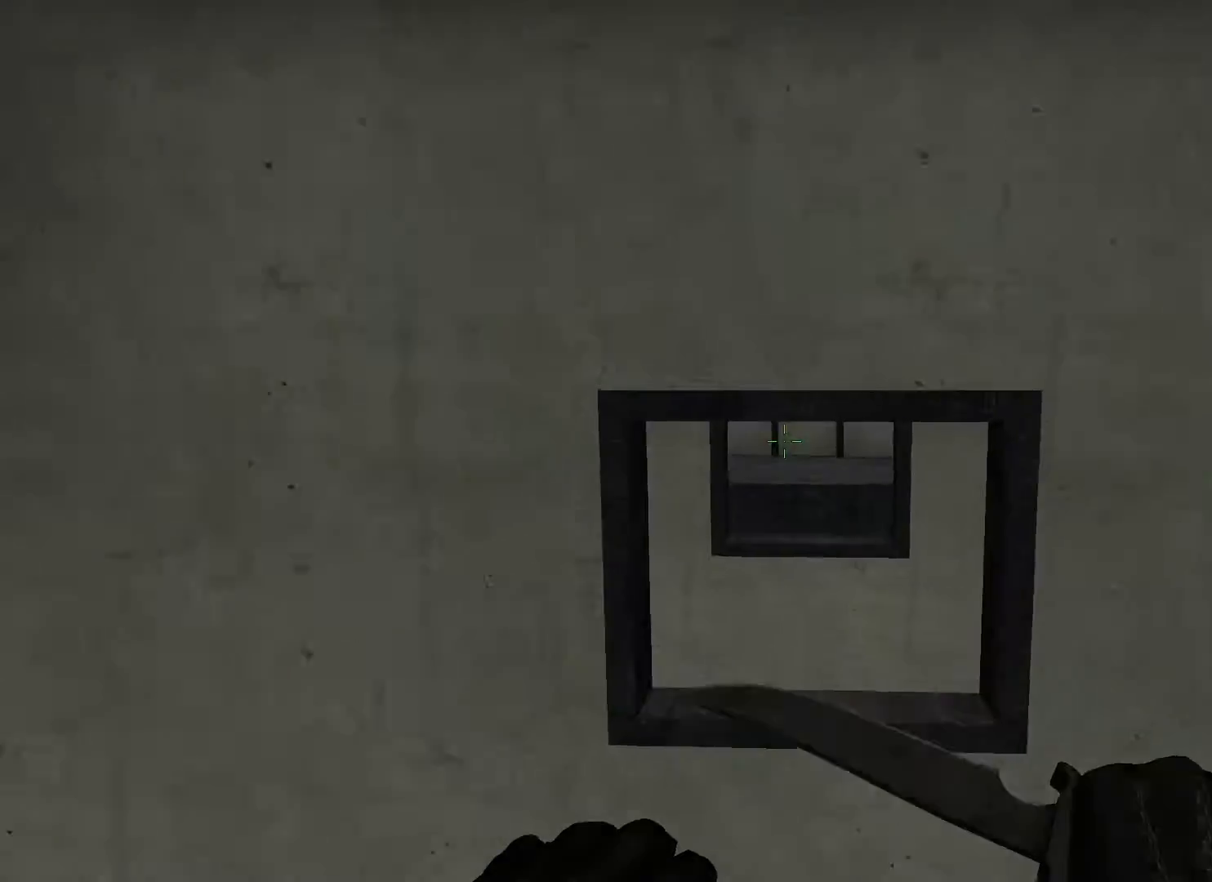
{"keys": ["shift", "w"], "events": []}
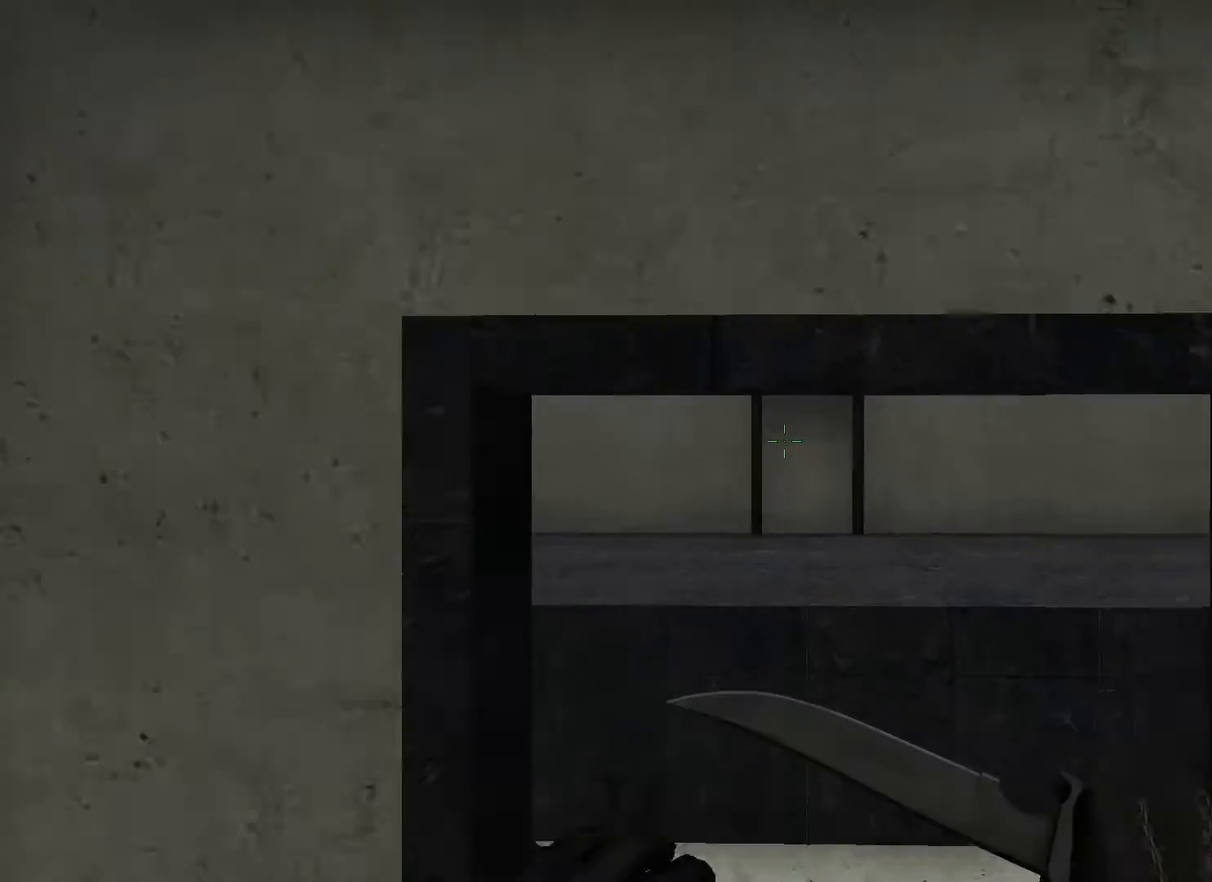
{"keys": ["a", "shift", "w"], "events": [[317, "a", "down"]]}
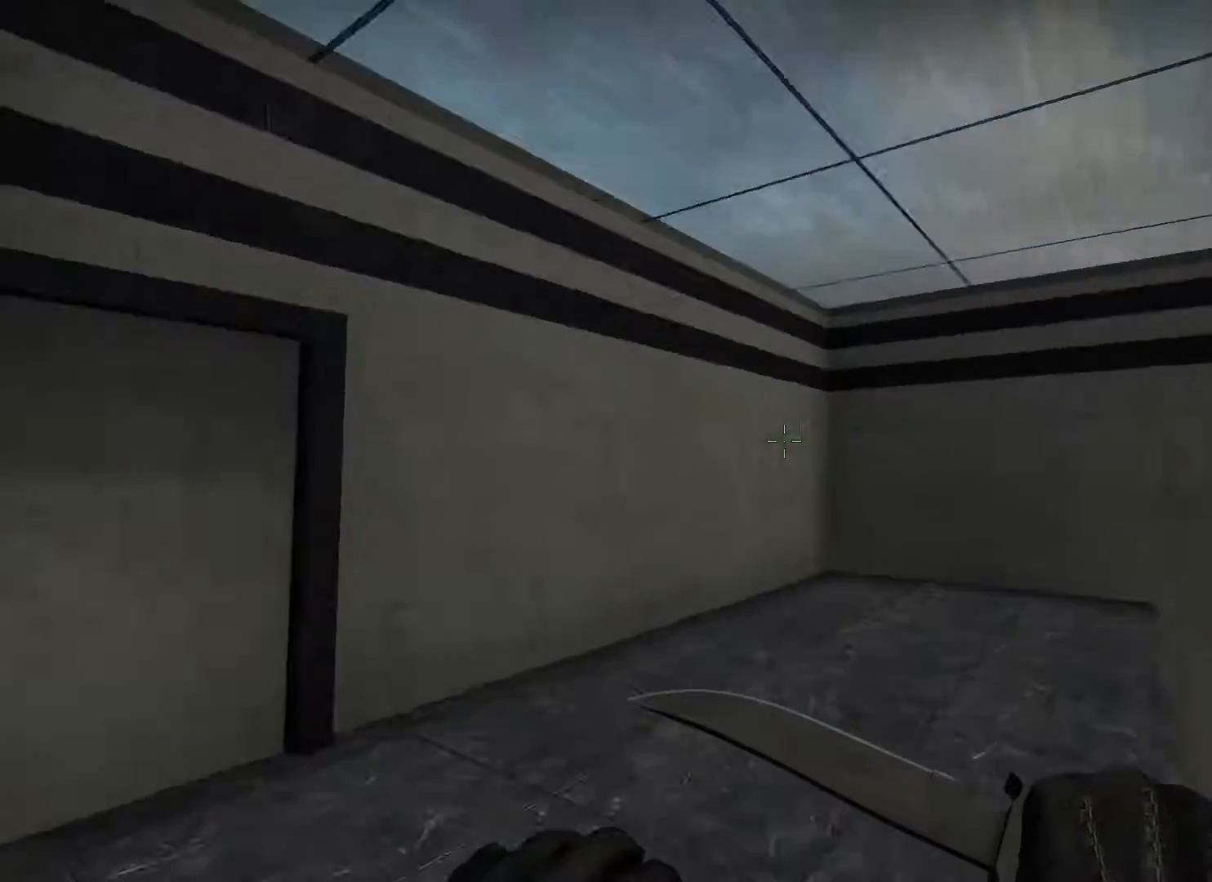
{"keys": ["shift", "w"], "events": [[17, "a", "up"], [67, "w", "up"], [500, "w", "down"]]}
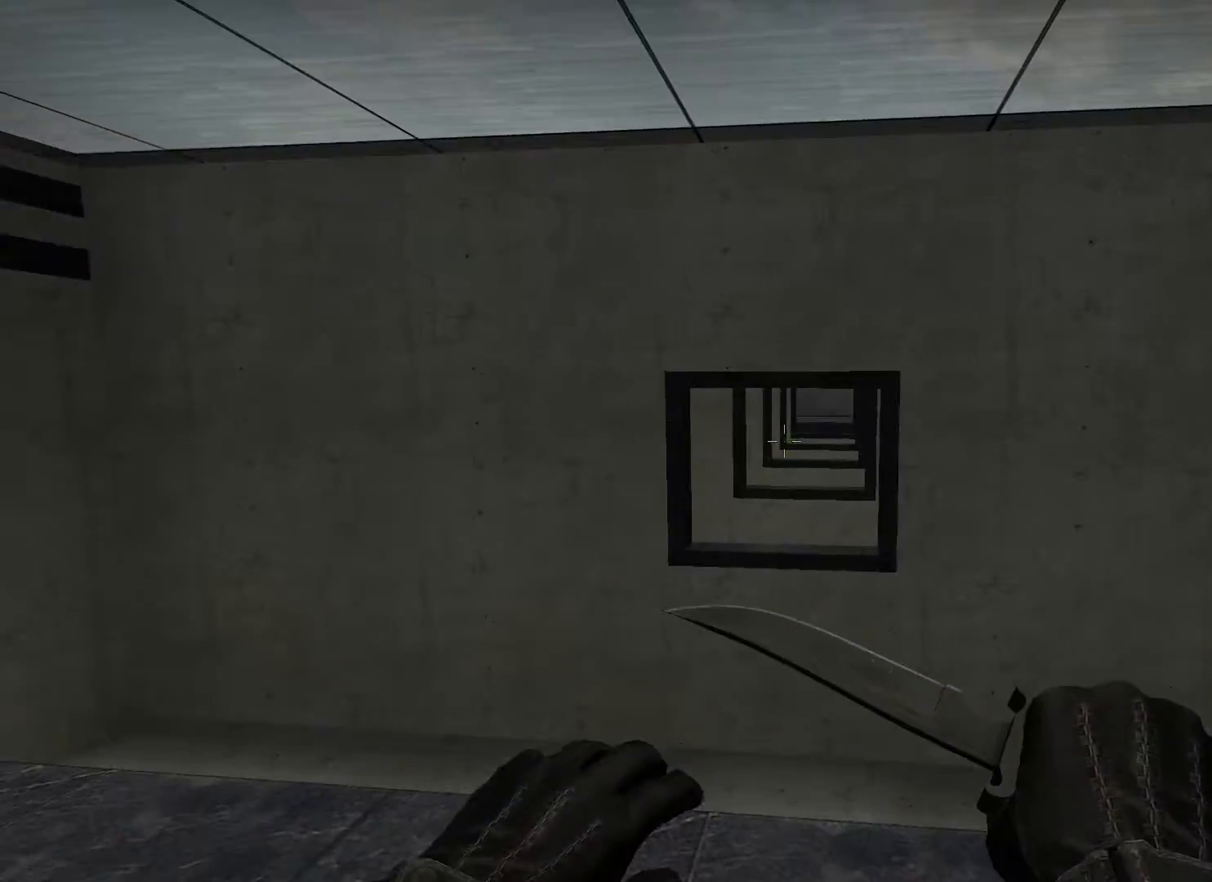
{"keys": ["shift", "w"], "events": []}
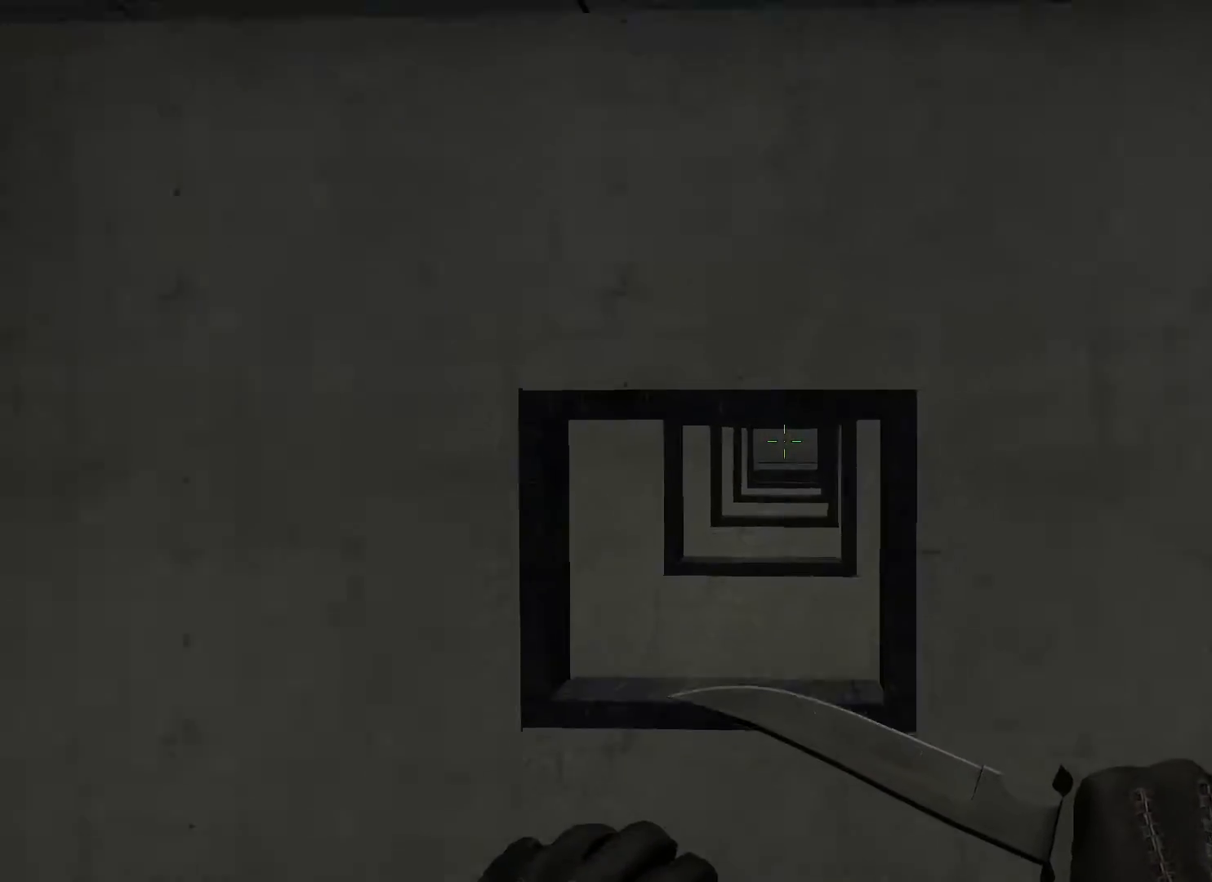
{"keys": ["shift", "w"], "events": []}
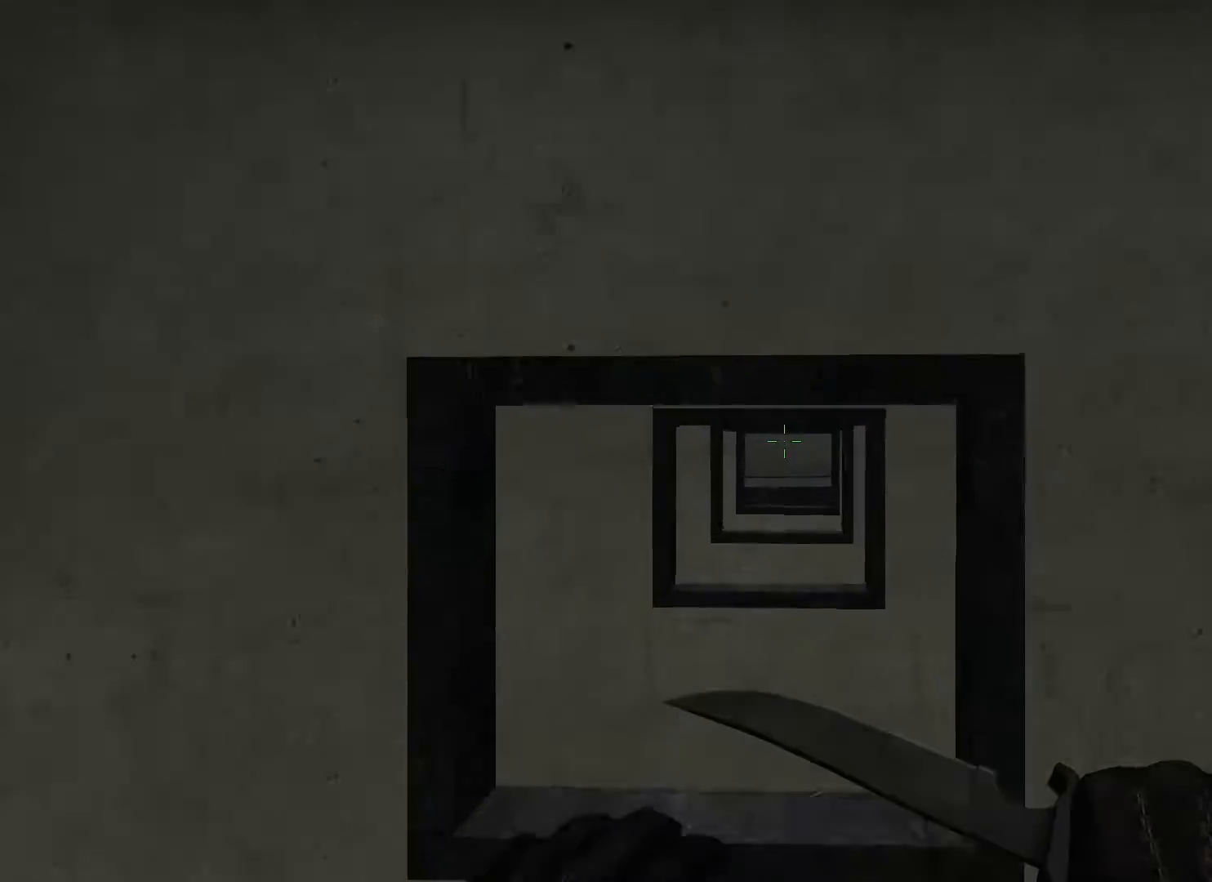
{"keys": ["shift", "w"], "events": []}
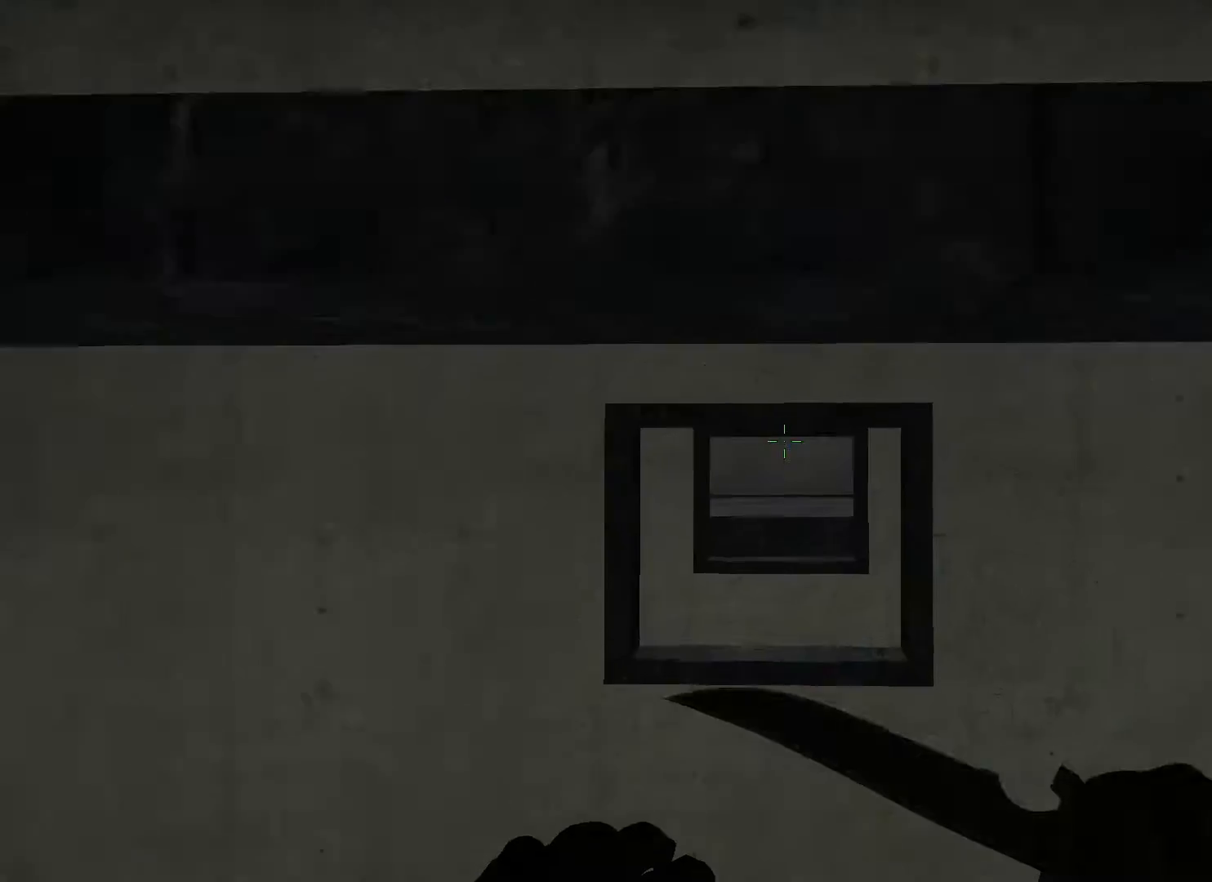
{"keys": ["shift", "w"], "events": []}
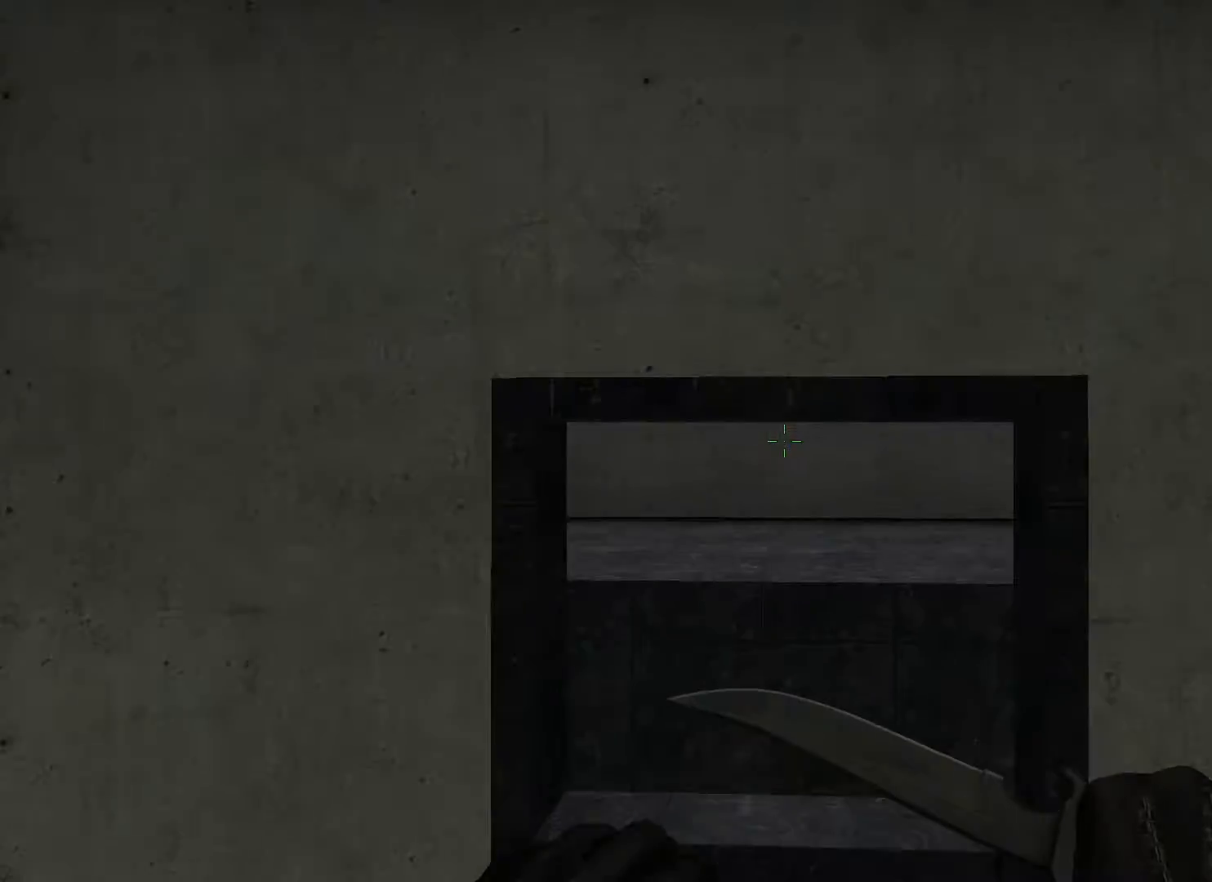
{"keys": ["shift"], "events": [[33, "d", "down"], [283, "d", "up"], [283, "w", "up"]]}
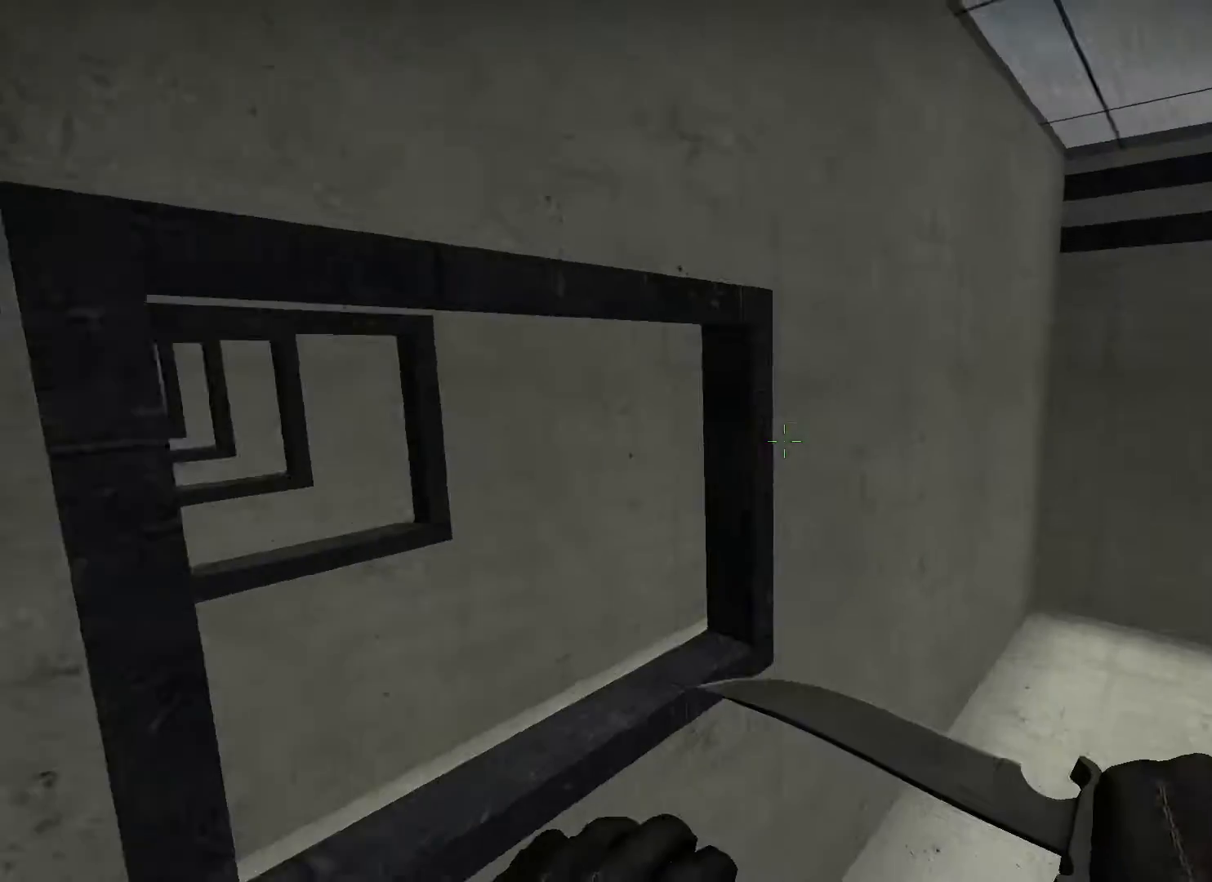
{"keys": ["a", "shift"], "events": [[100, "a", "down"], [233, "w", "down"], [400, "w", "up"]]}
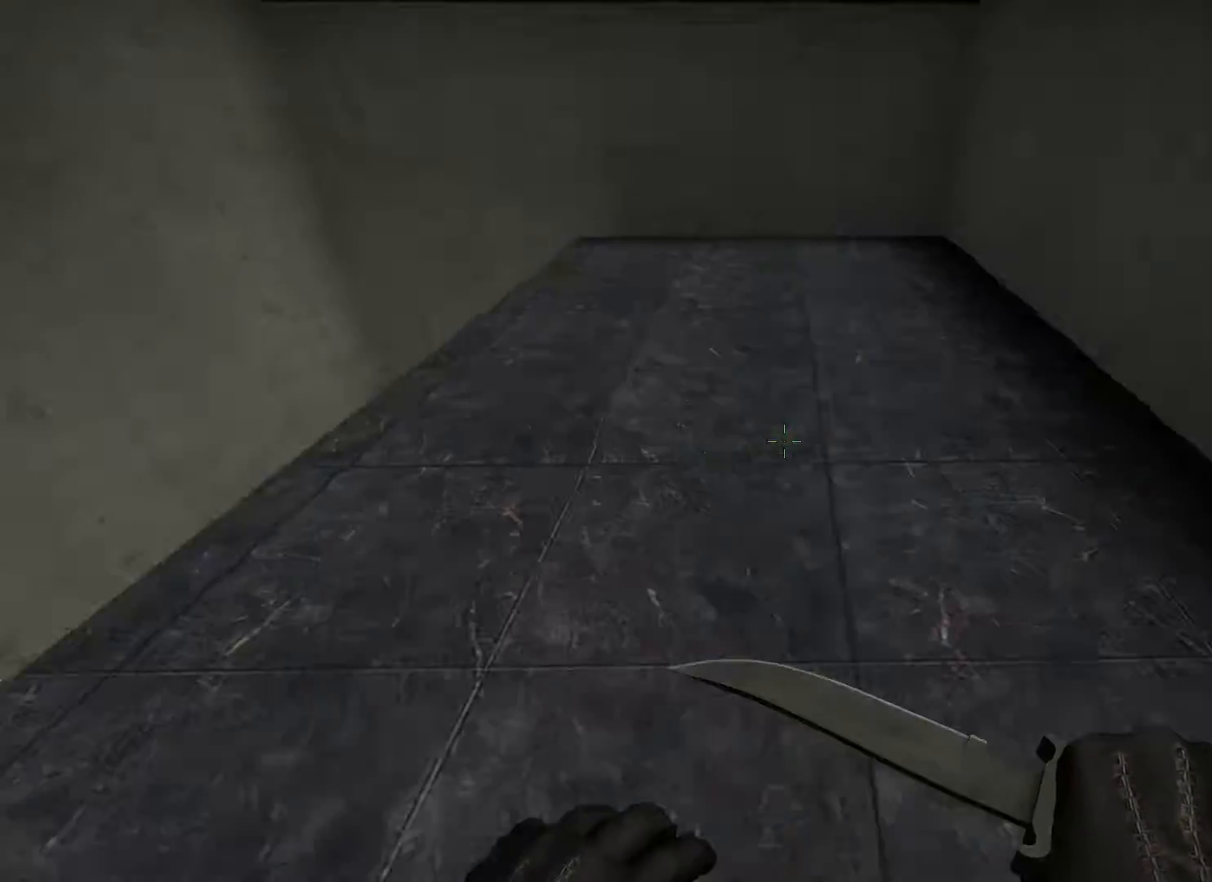
{"keys": ["a", "shift"], "events": [[83, "s", "down"], [300, "s", "up"], [333, "a", "up"], [500, "a", "down"]]}
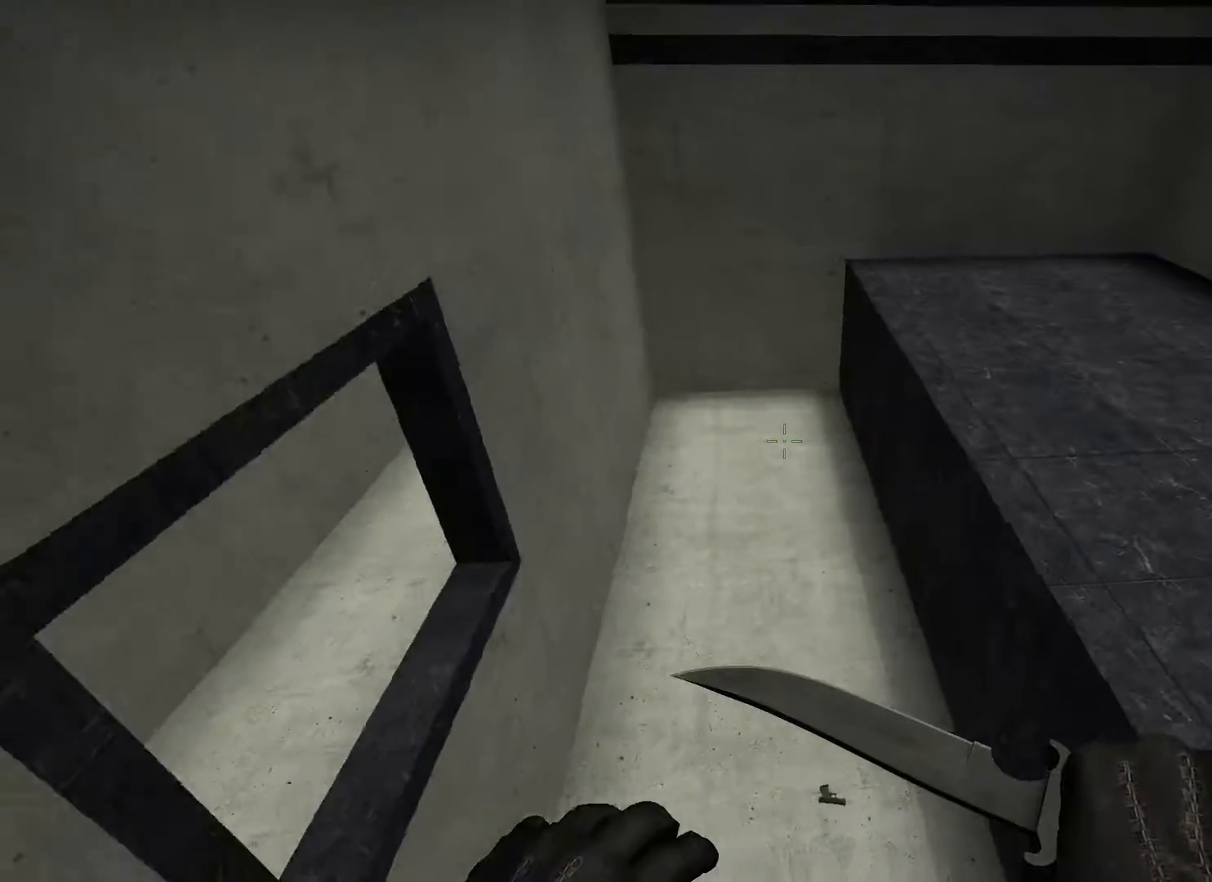
{"keys": ["shift"], "events": [[283, "a", "up"]]}
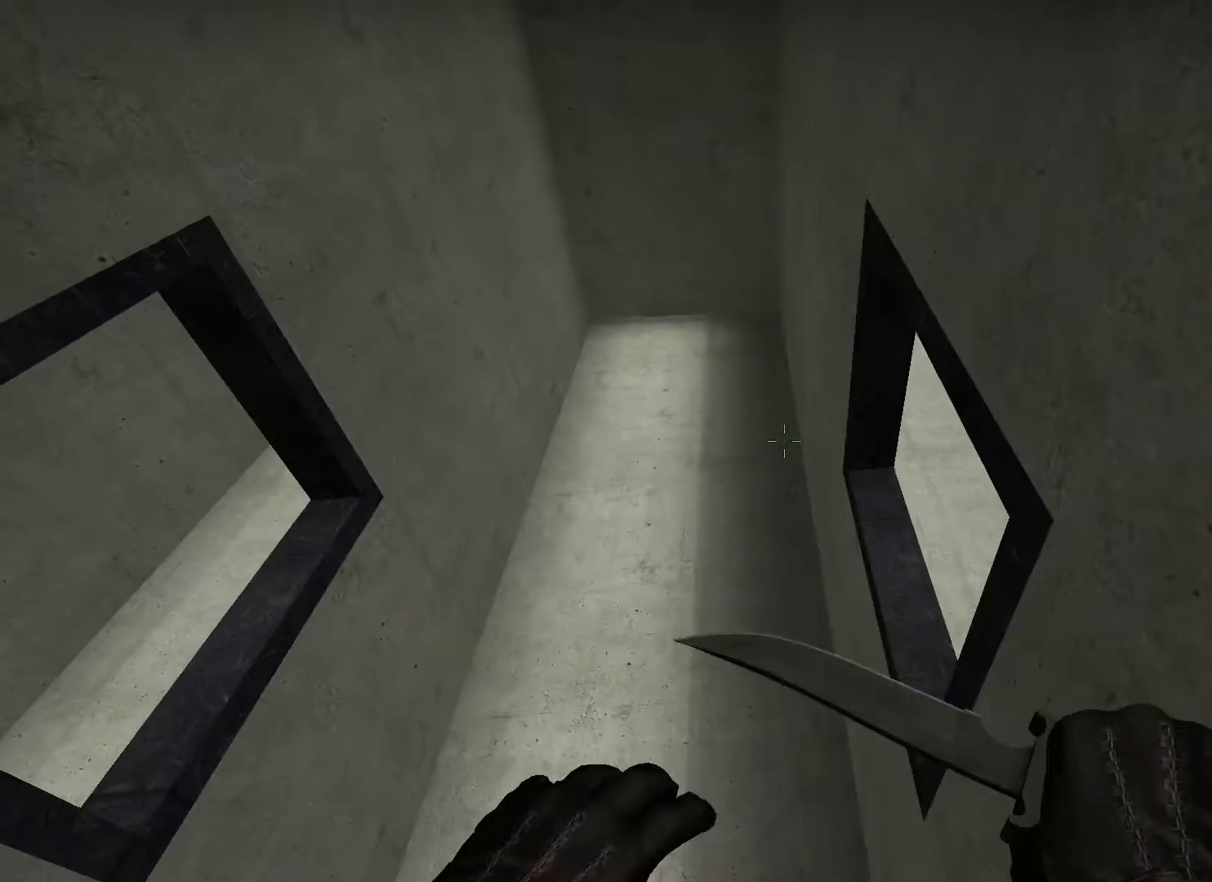
{"keys": ["a", "shift"], "events": [[17, "a", "down"]]}
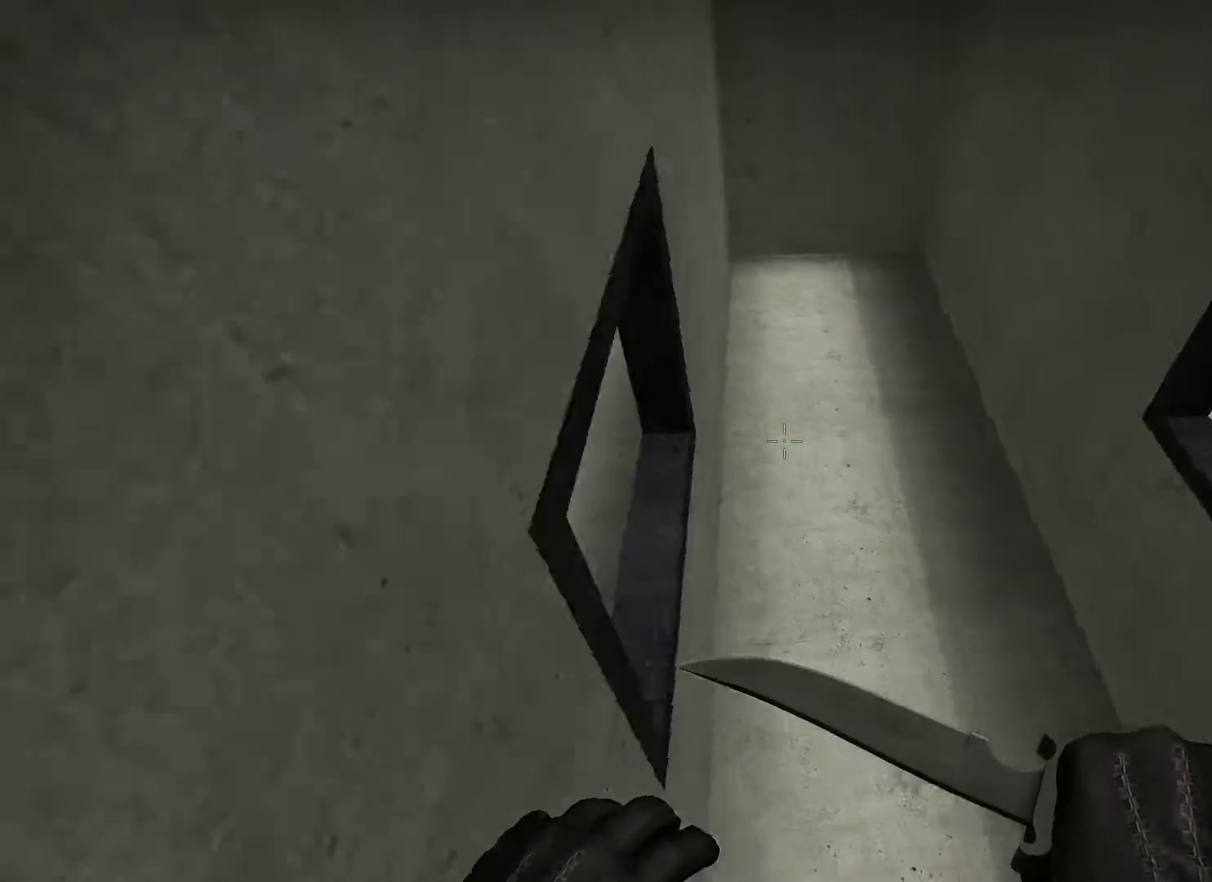
{"keys": ["a", "s", "shift"], "events": [[200, "a", "up"], [400, "a", "down"], [450, "s", "down"]]}
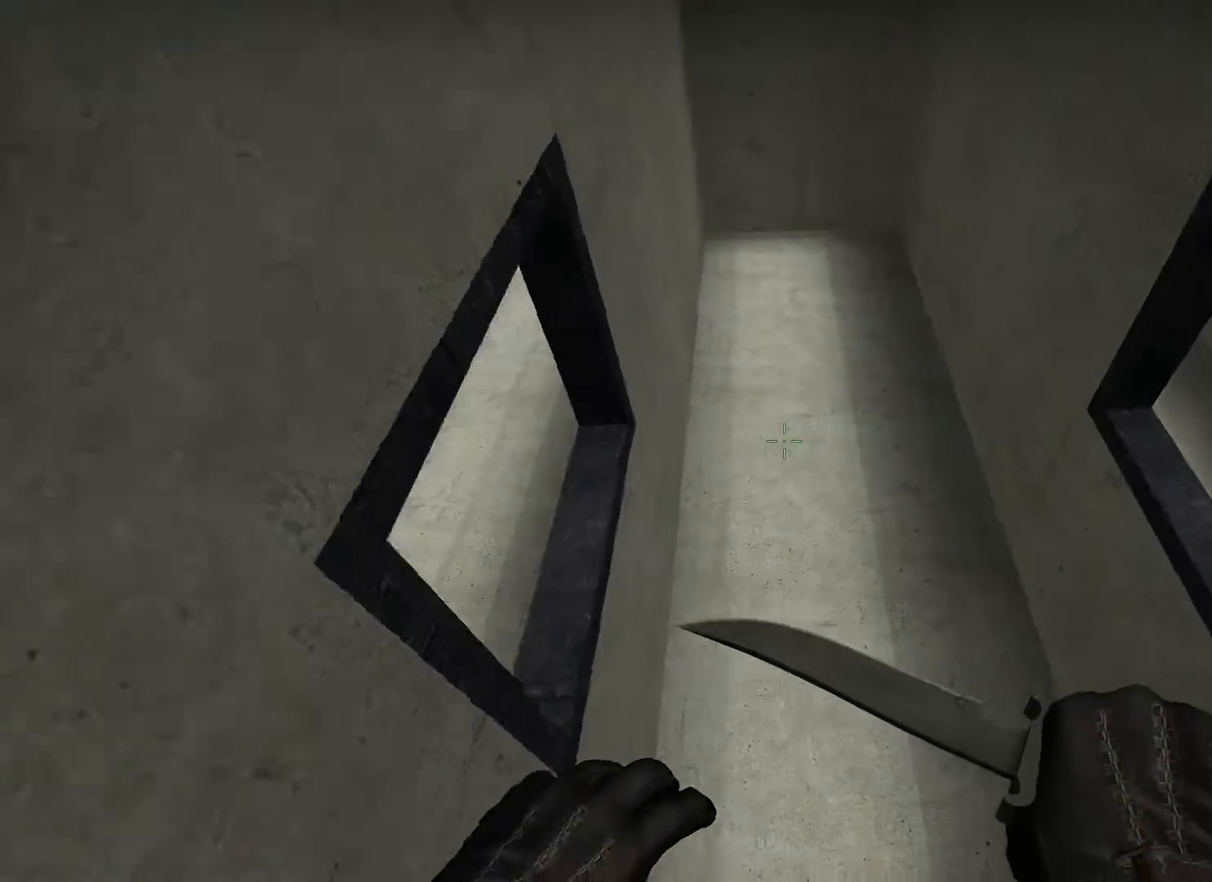
{"keys": ["a", "shift"], "events": [[17, "s", "up"], [250, "a", "up"], [467, "a", "down"]]}